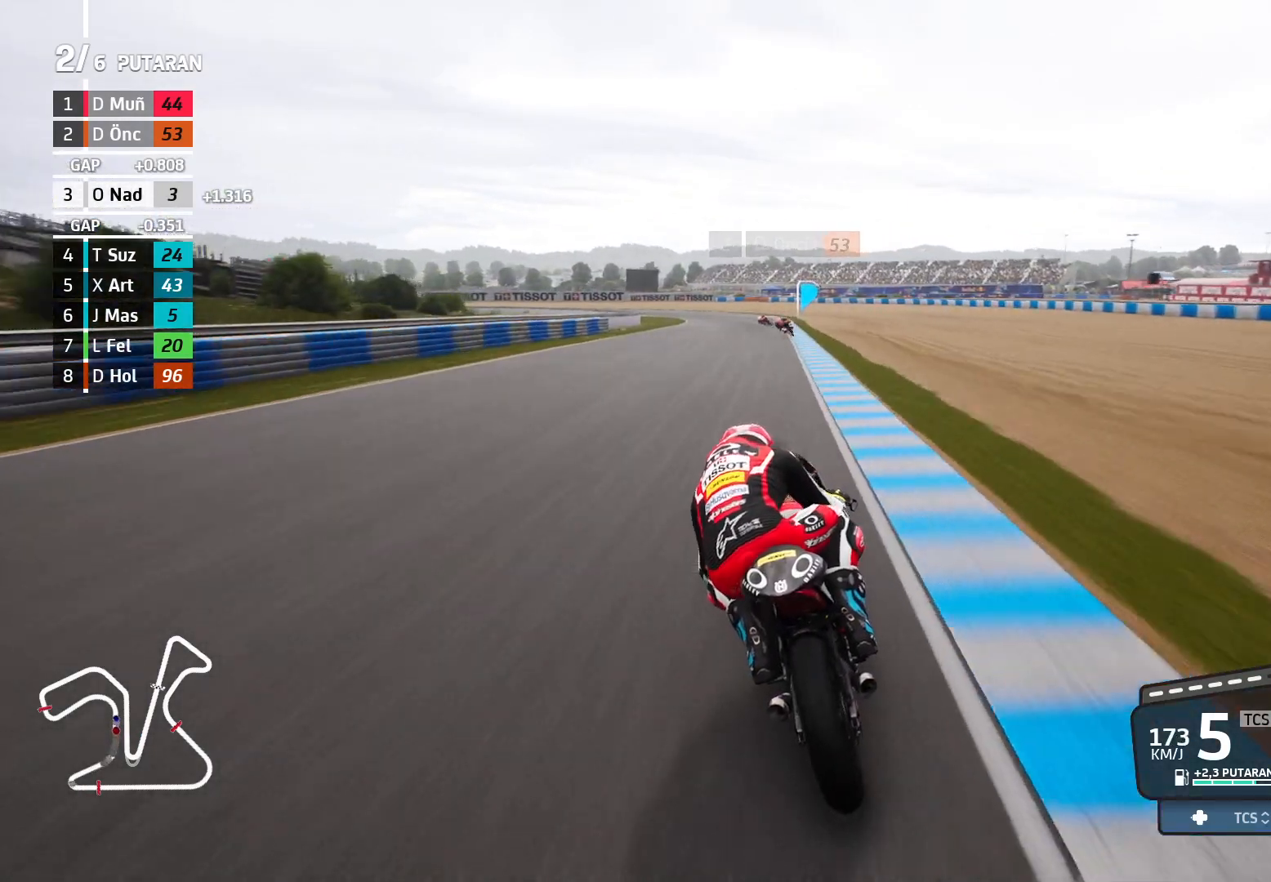
Gameplay with a controller (Xbox layout); each line is a JSON object with the inputs held at the frame after it. "events" lists button and stick changes between this image and that frame as [ms after this image, input, new state], when the widget could be followed in between. Not read: right_stick.
{"buttons": ["R2"], "left_stick": "up-left", "events": []}
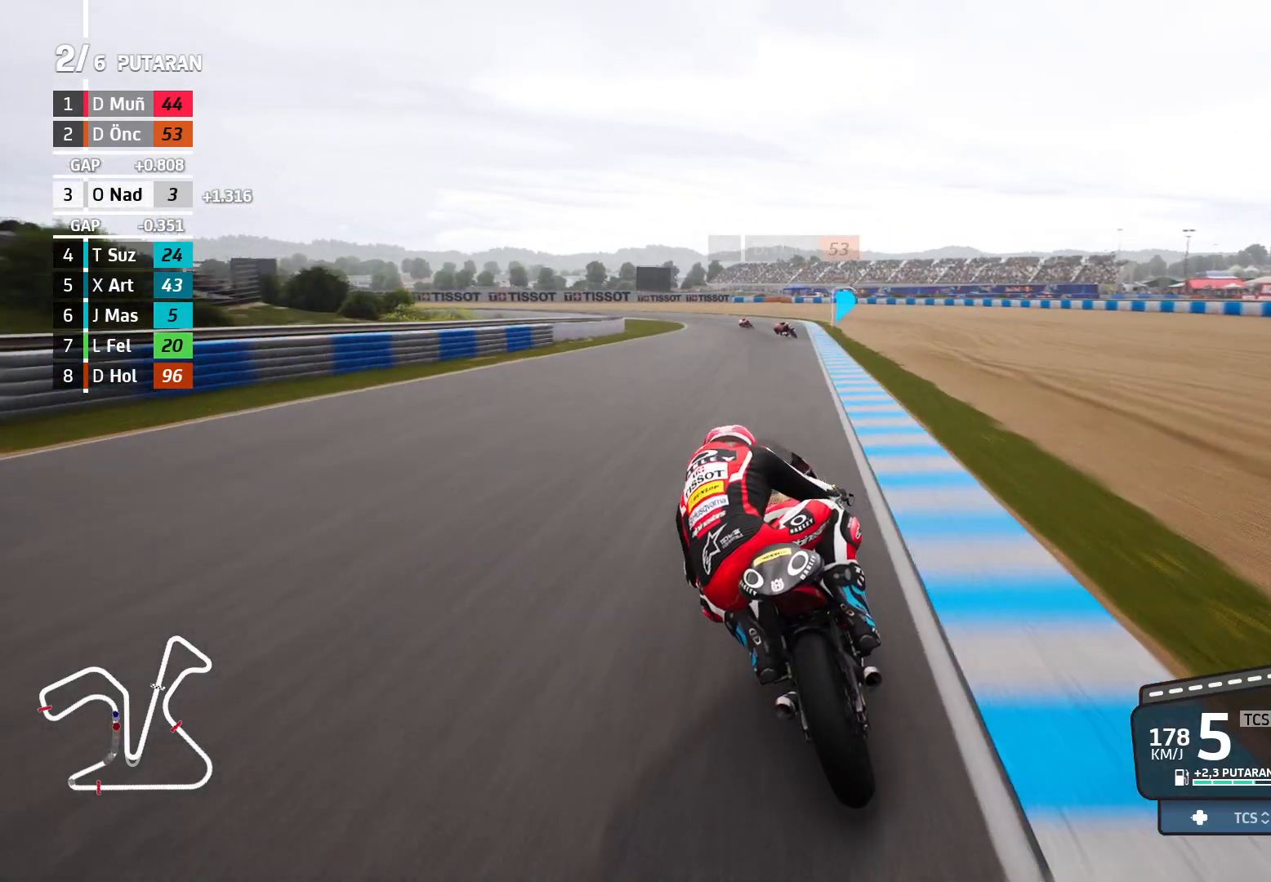
{"buttons": [], "left_stick": "up-left", "events": [[333, "R2", "up"]]}
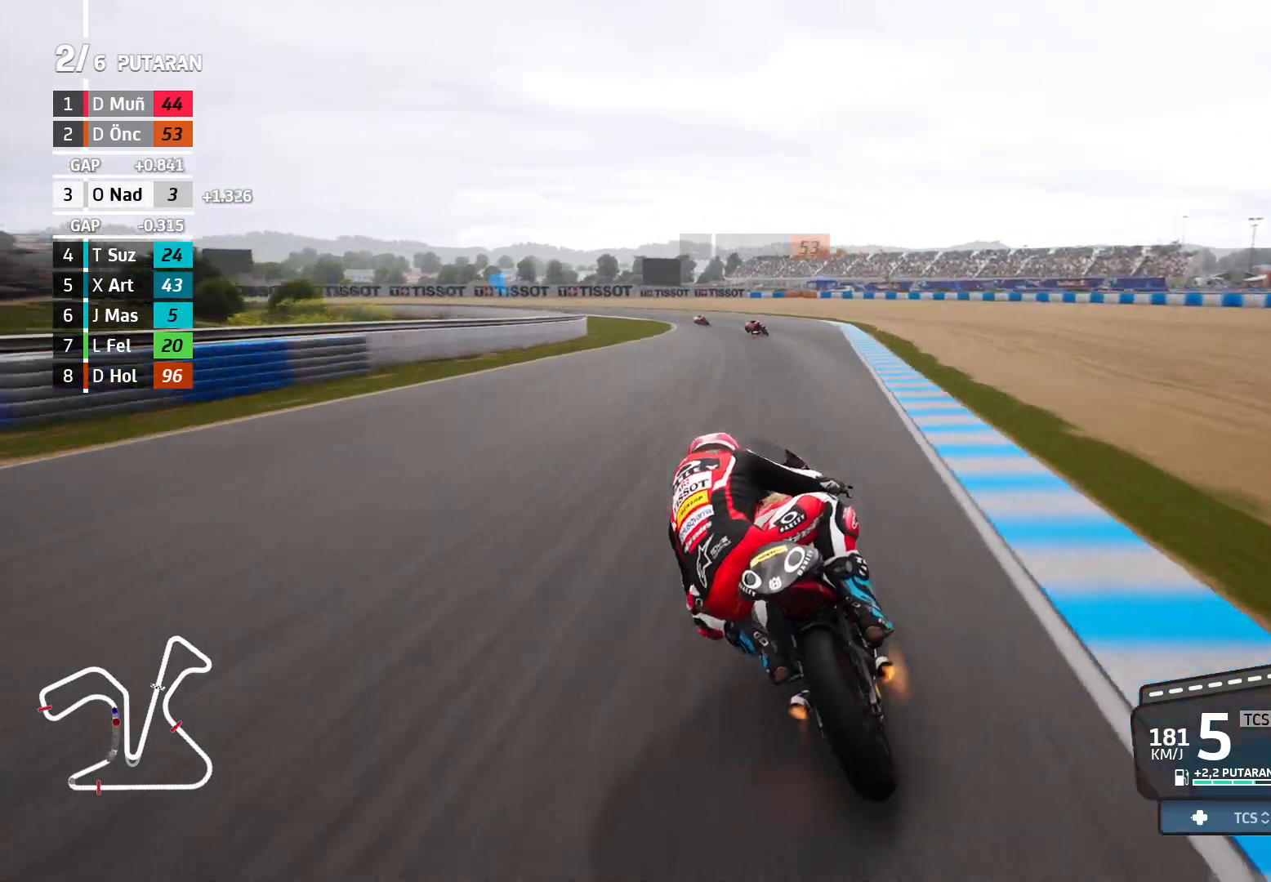
{"buttons": ["L2"], "left_stick": "up-left", "events": [[350, "L2", "down"]]}
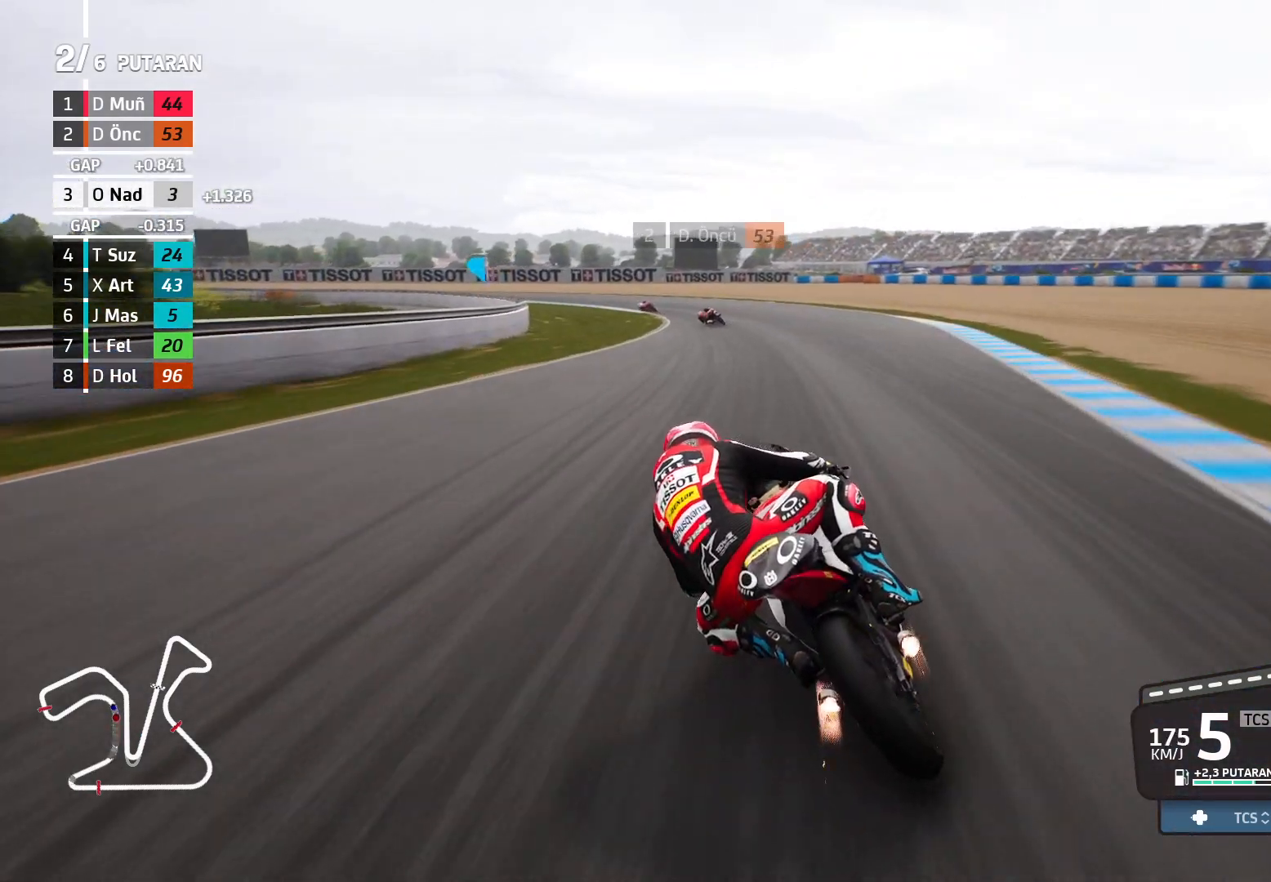
{"buttons": [], "left_stick": "up-left", "events": [[83, "X", "down"], [167, "X", "up"], [383, "L2", "up"]]}
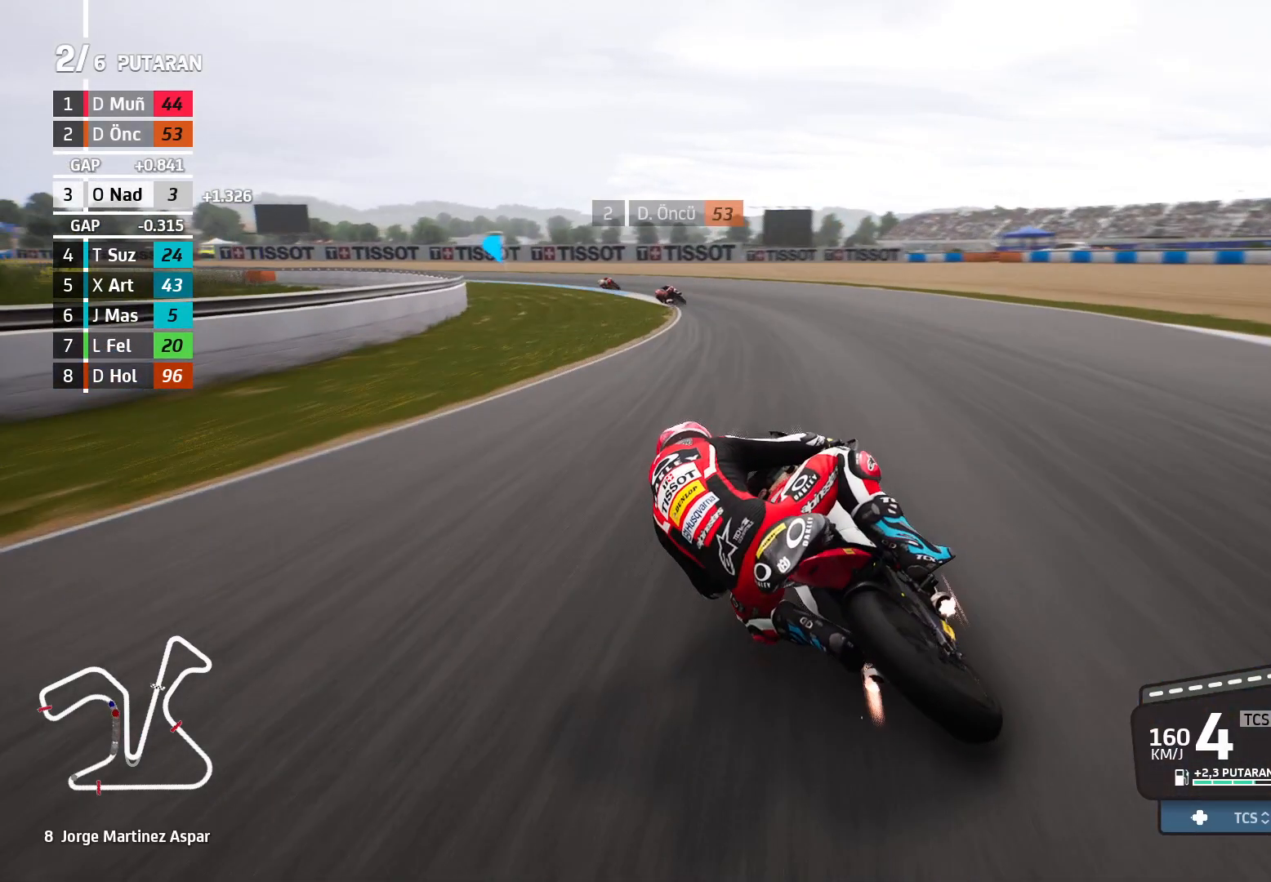
{"buttons": [], "left_stick": "up-left", "events": []}
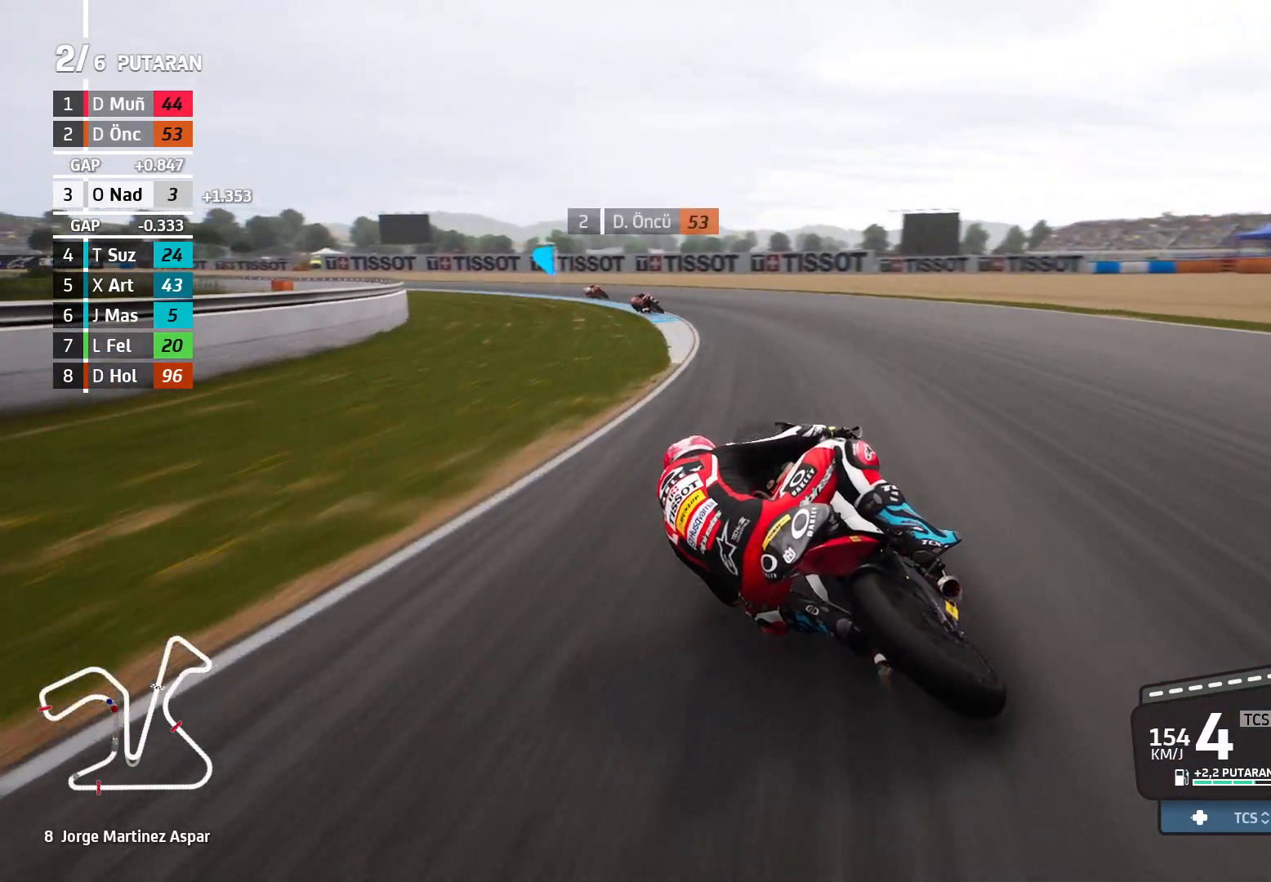
{"buttons": ["L2"], "left_stick": "up-left", "events": [[367, "L2", "down"]]}
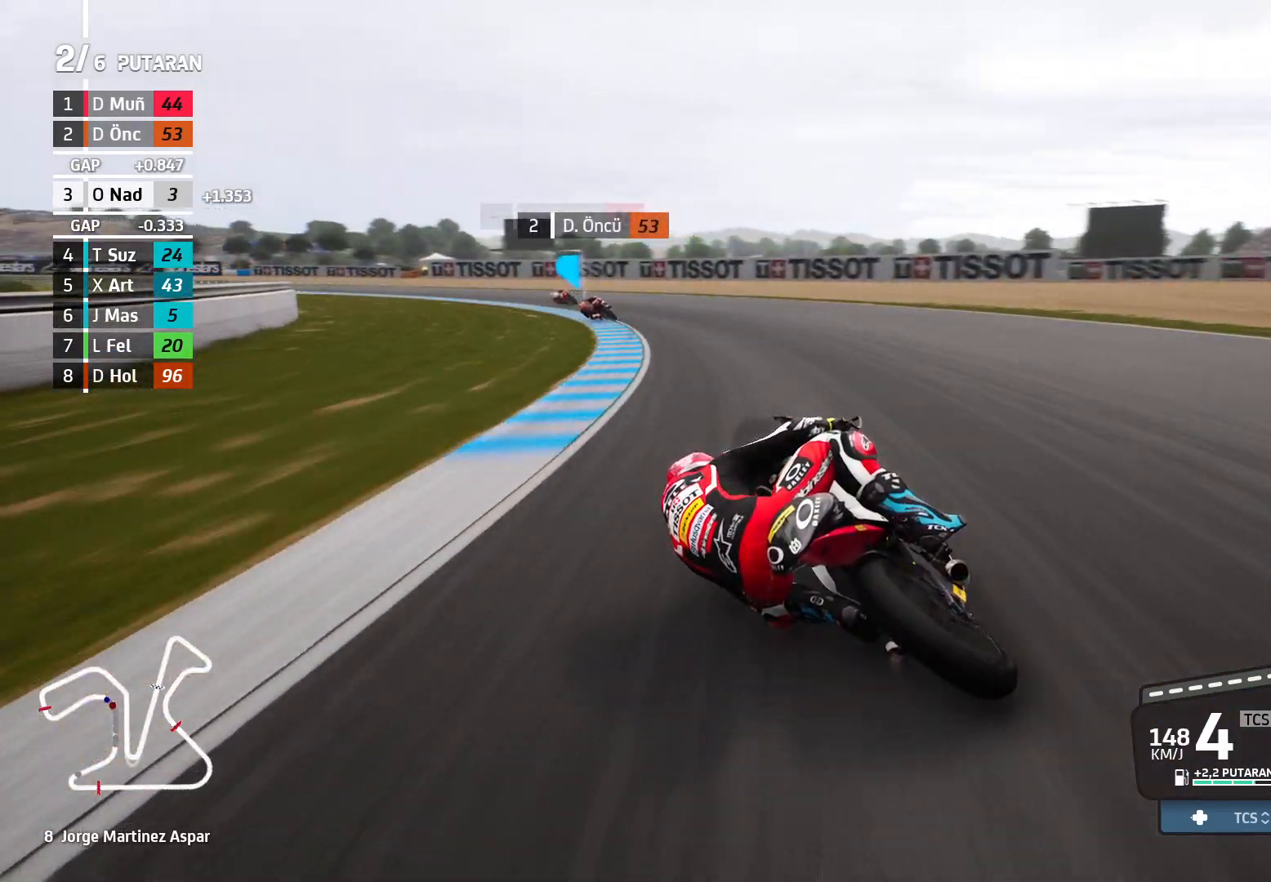
{"buttons": ["A", "L2"], "left_stick": "up-left", "events": [[233, "A", "down"]]}
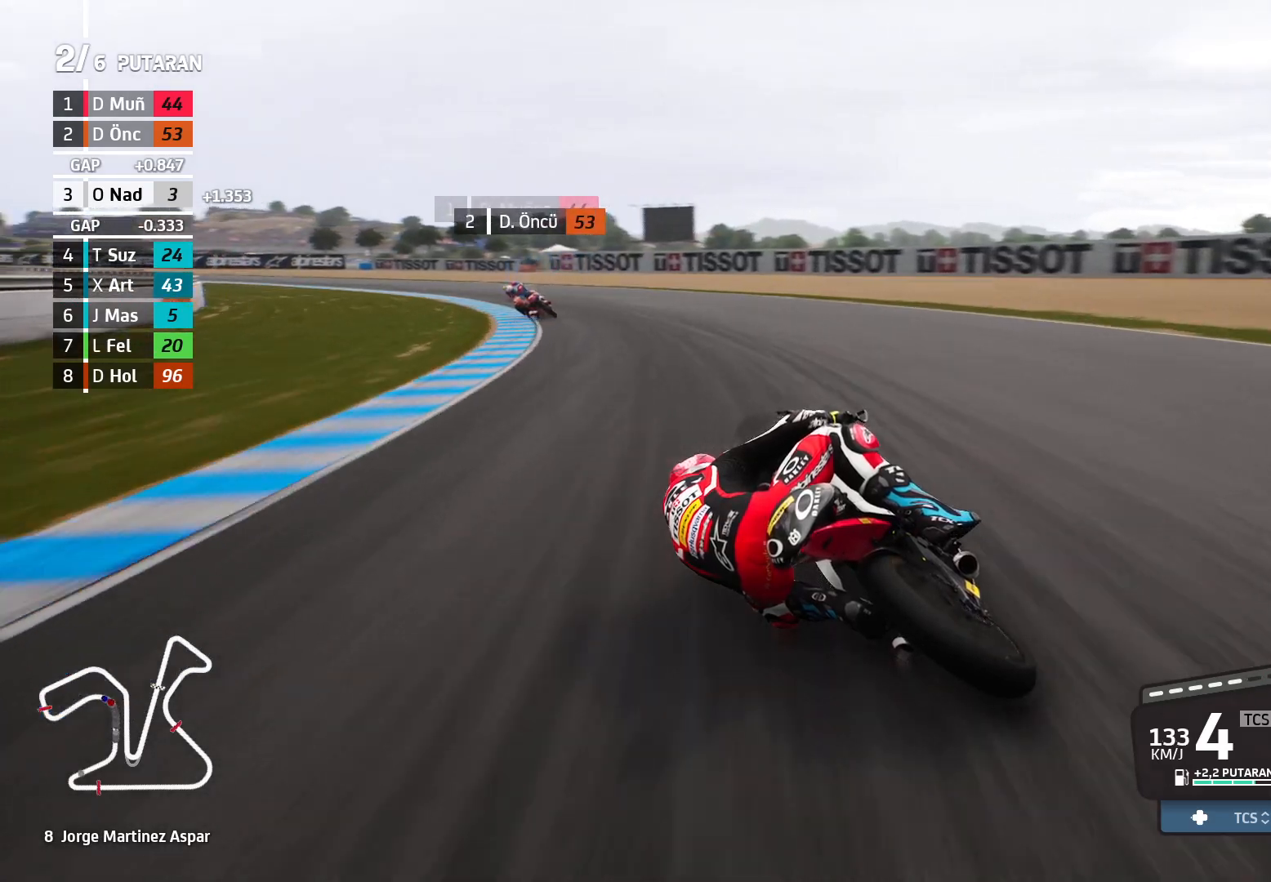
{"buttons": [], "left_stick": "up-left", "events": [[50, "A", "up"], [417, "L2", "up"]]}
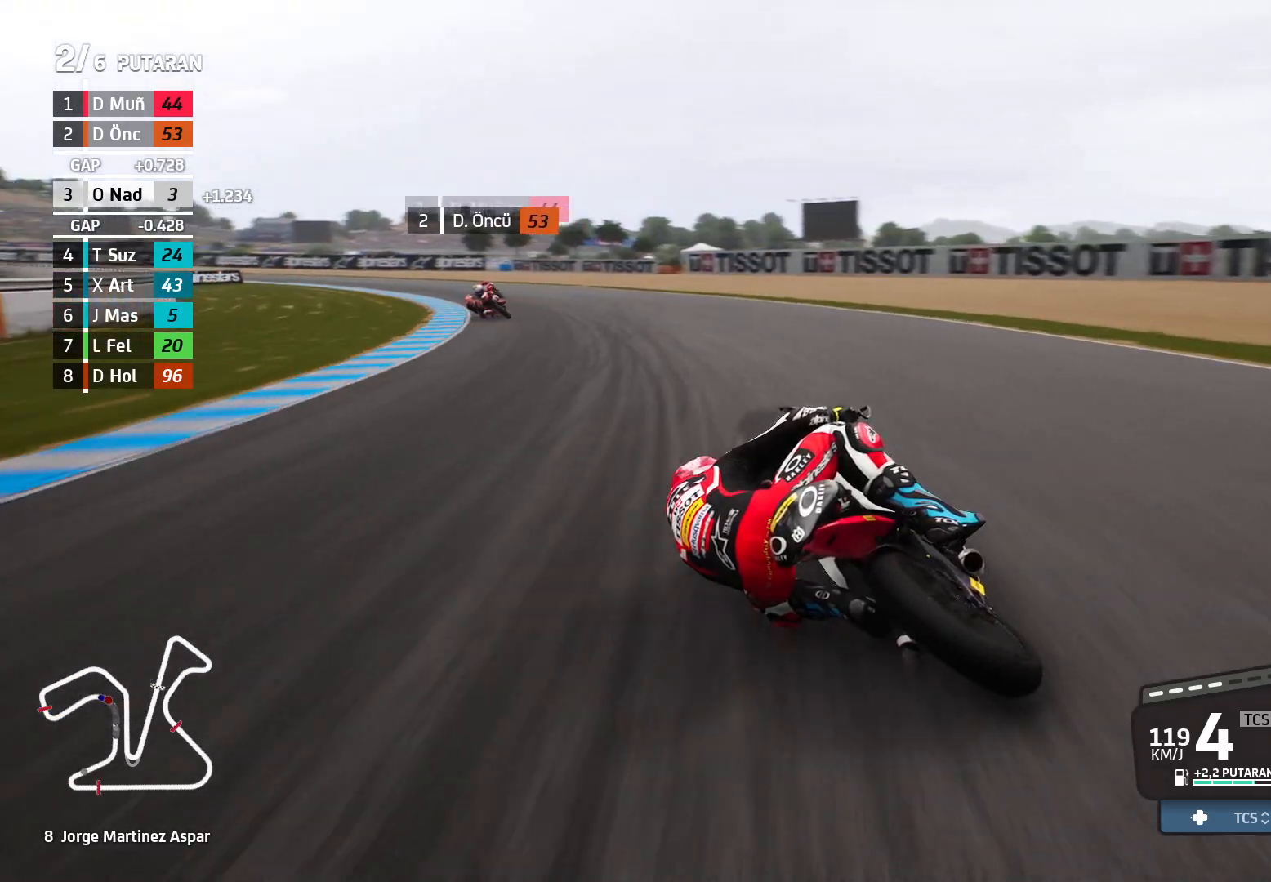
{"buttons": [], "left_stick": "up-left", "events": []}
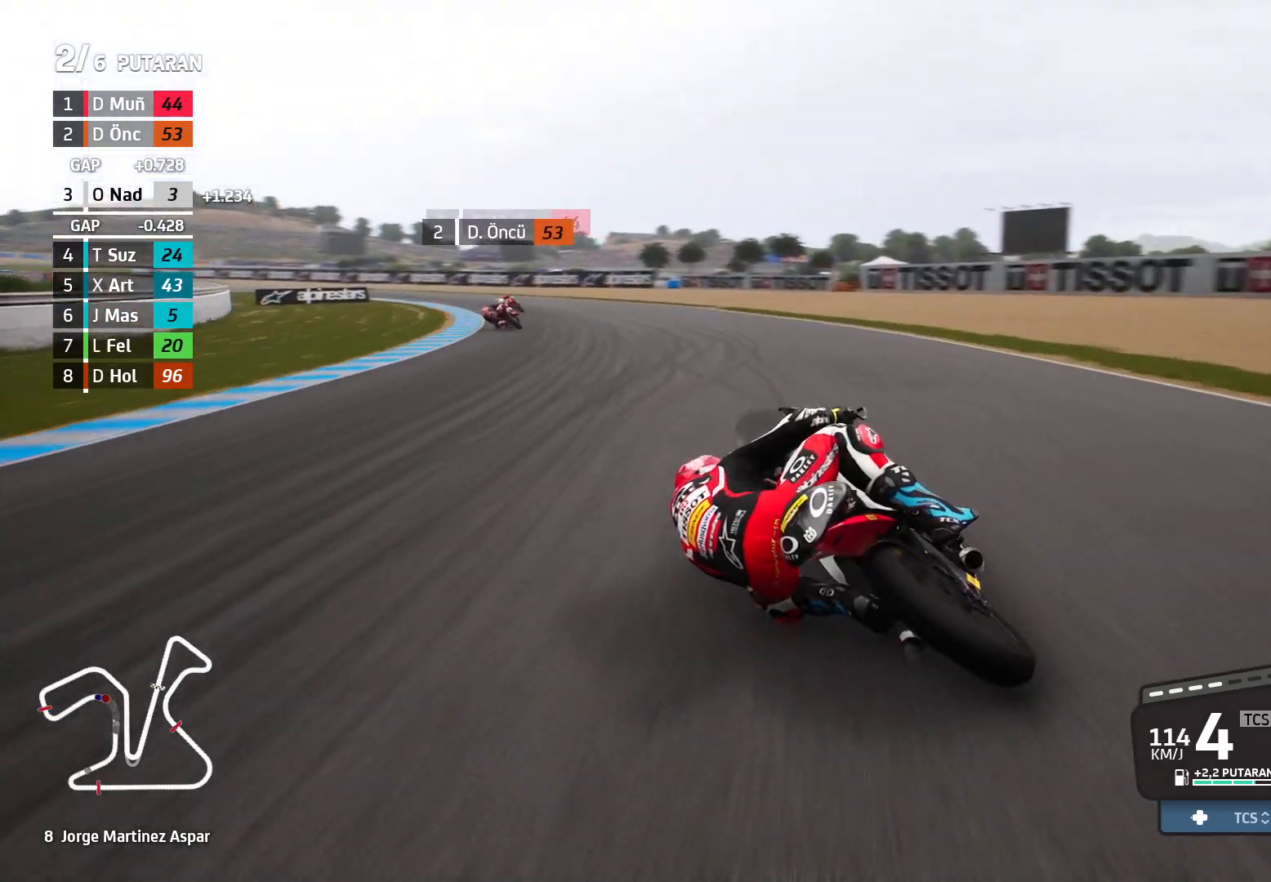
{"buttons": ["R2"], "left_stick": "up-left", "events": [[117, "R2", "down"]]}
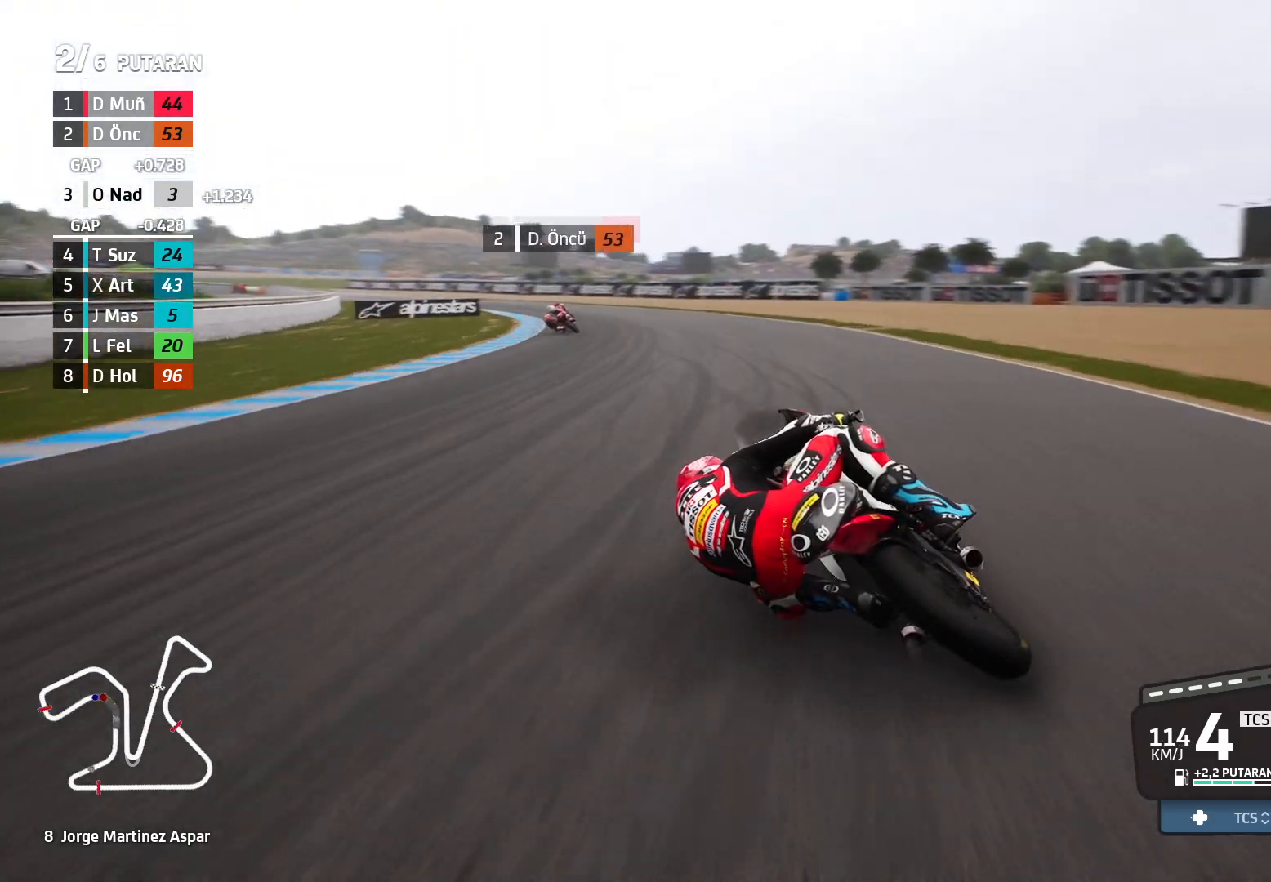
{"buttons": ["R2"], "left_stick": "left", "events": [[217, "left_stick", "left"]]}
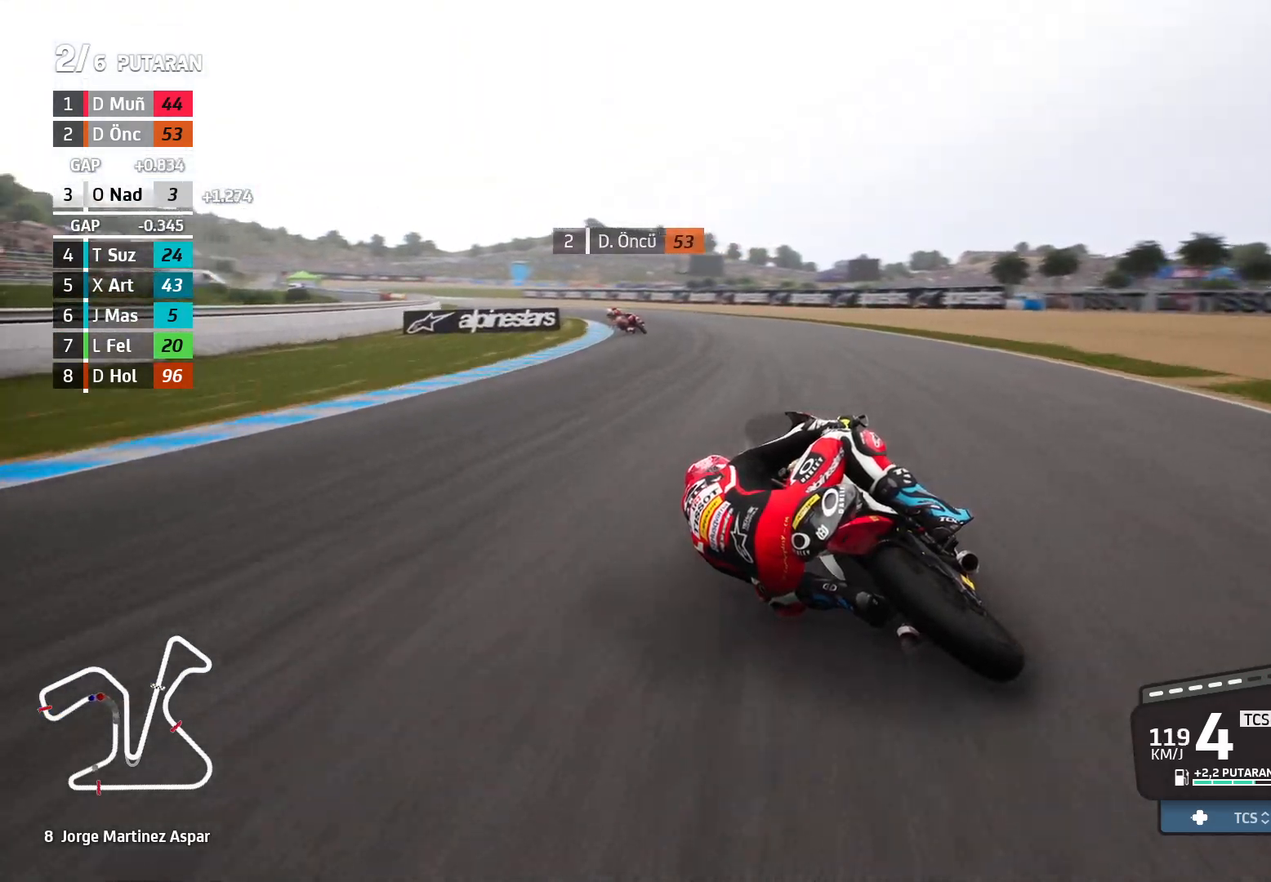
{"buttons": ["R2"], "left_stick": "up-left", "events": [[50, "left_stick", "up-left"]]}
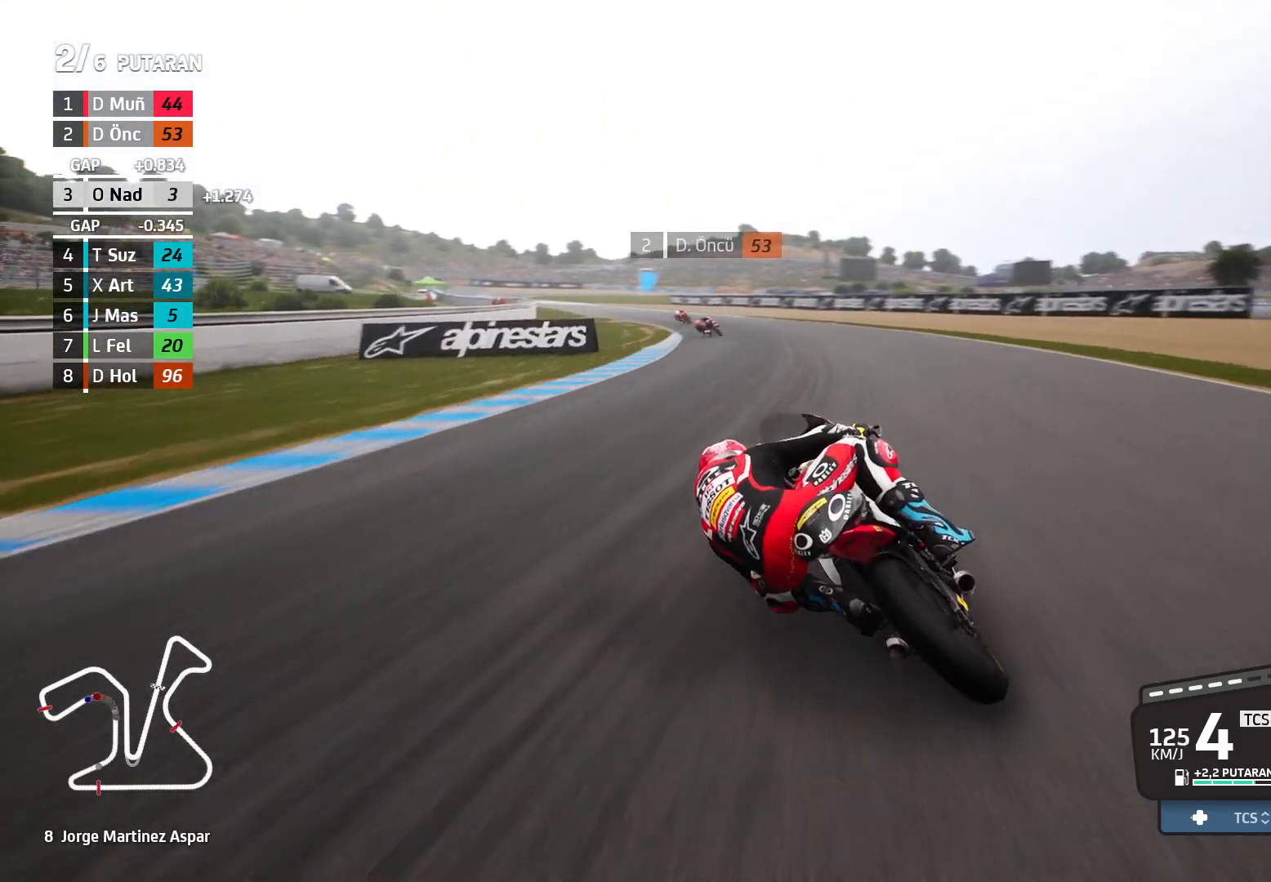
{"buttons": ["R2"], "left_stick": "up-left", "events": []}
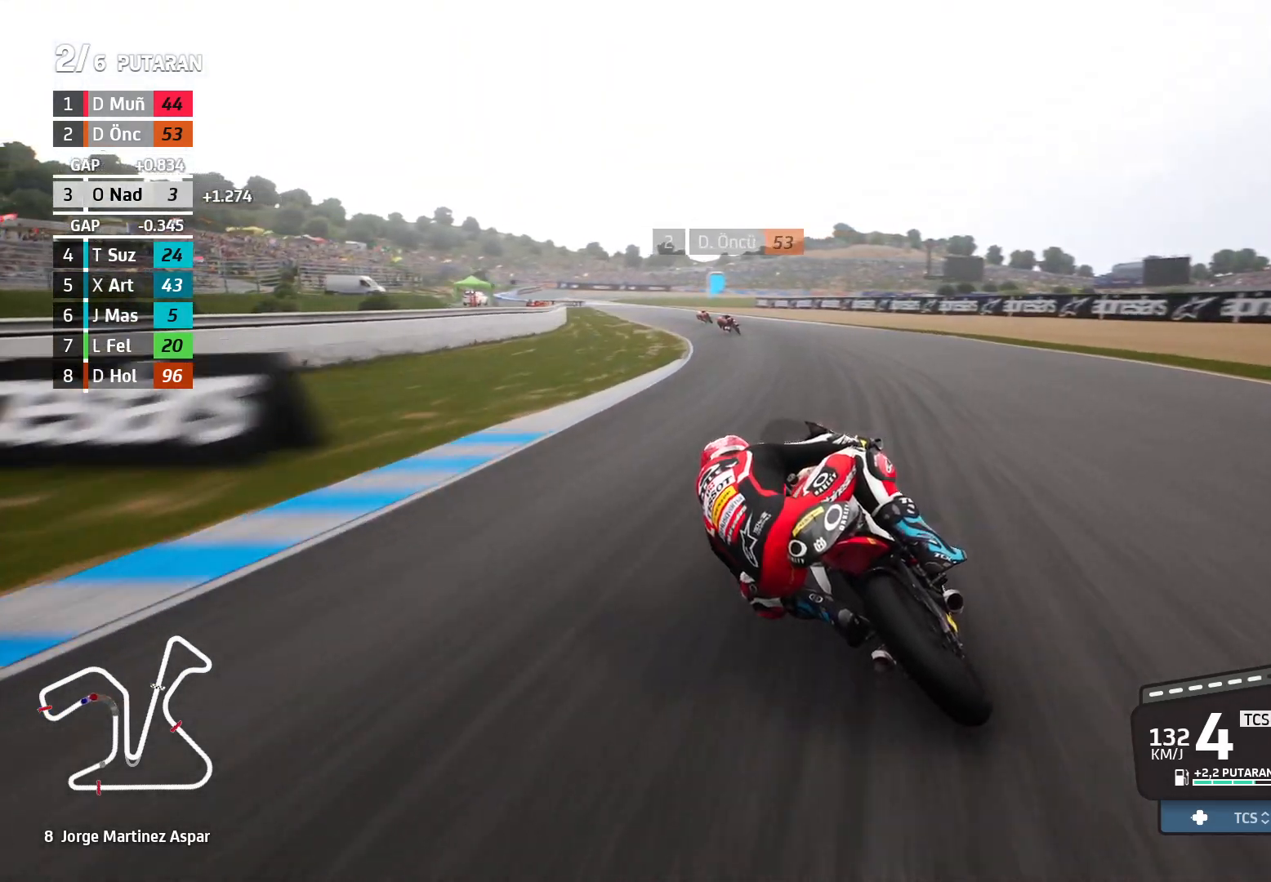
{"buttons": ["R2"], "left_stick": "up-left", "events": []}
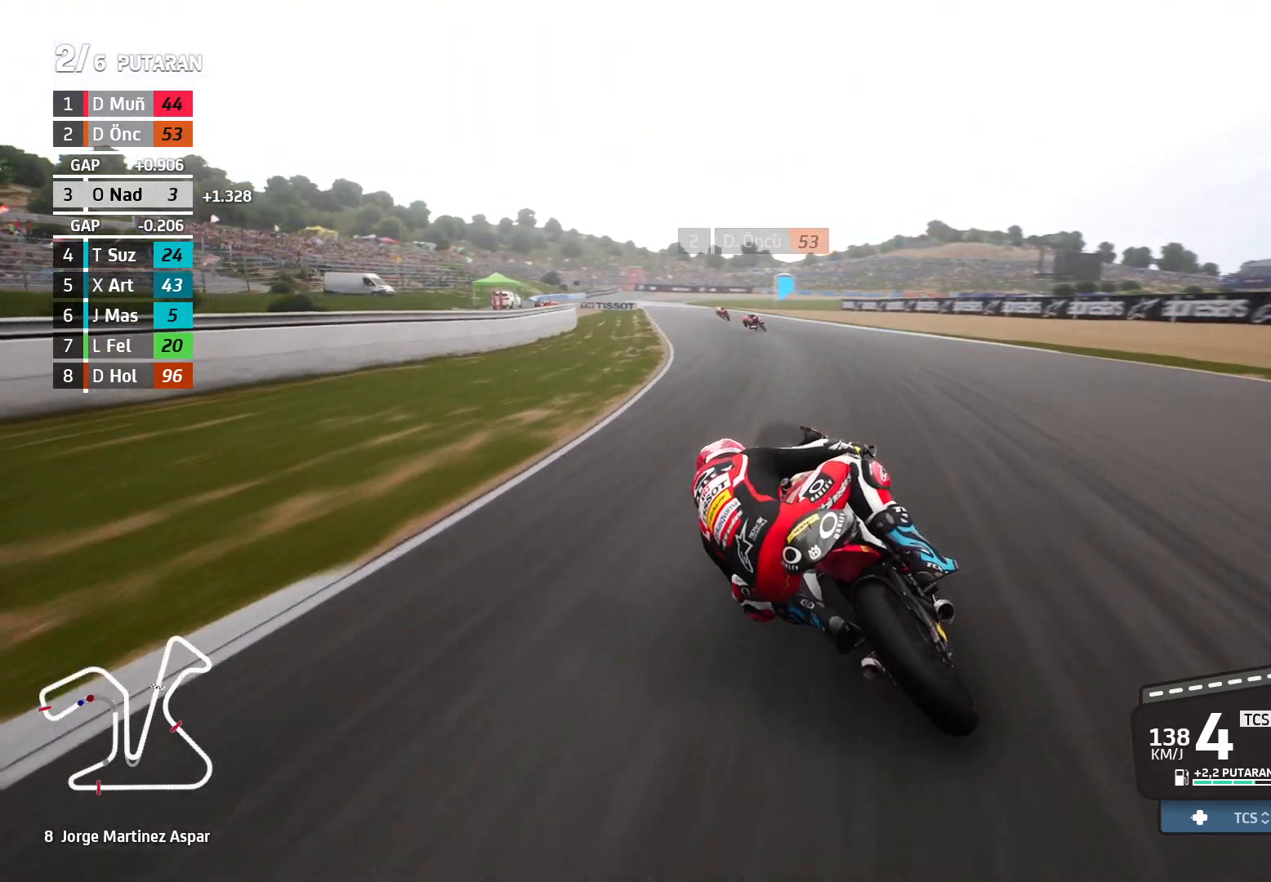
{"buttons": ["R2"], "left_stick": "up-left", "events": []}
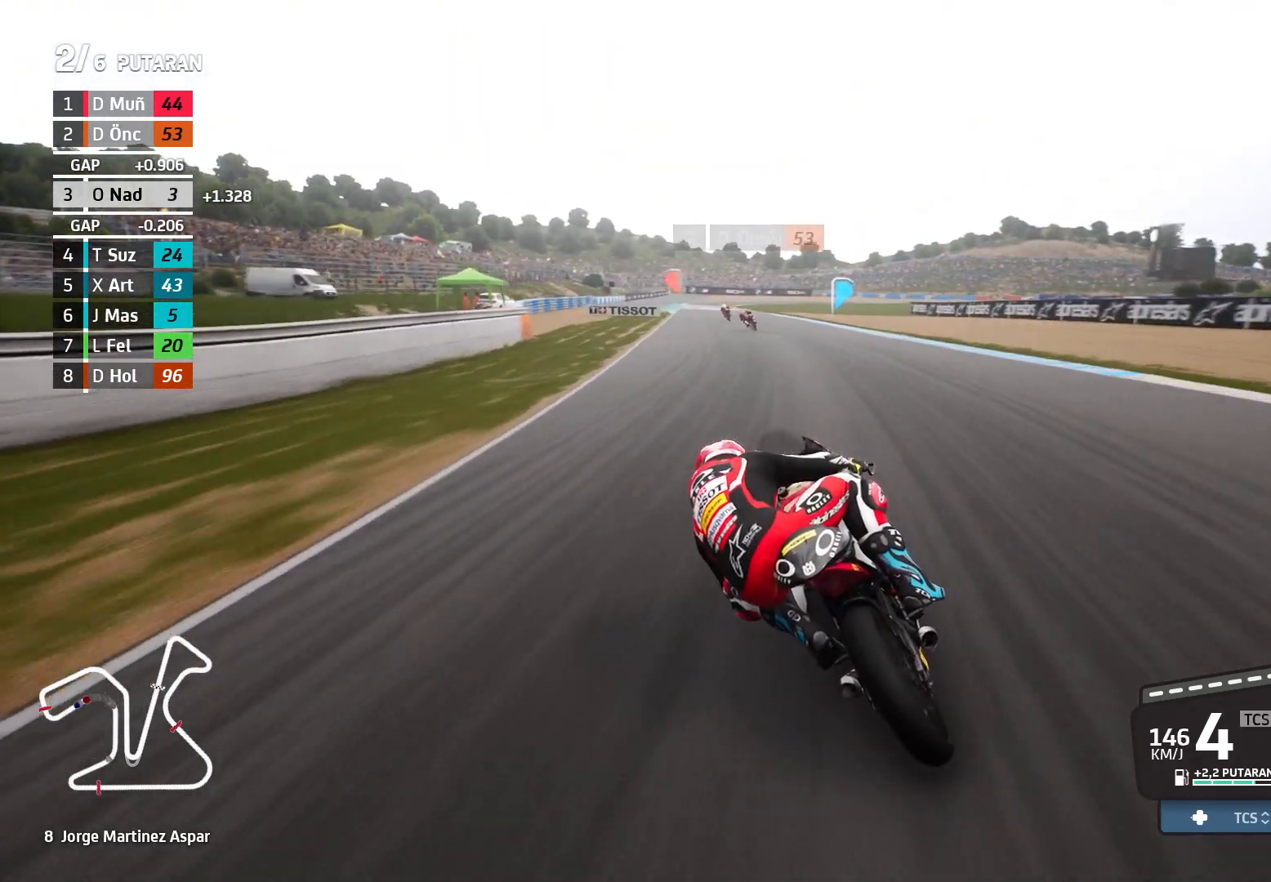
{"buttons": ["R2"], "left_stick": "up-left", "events": []}
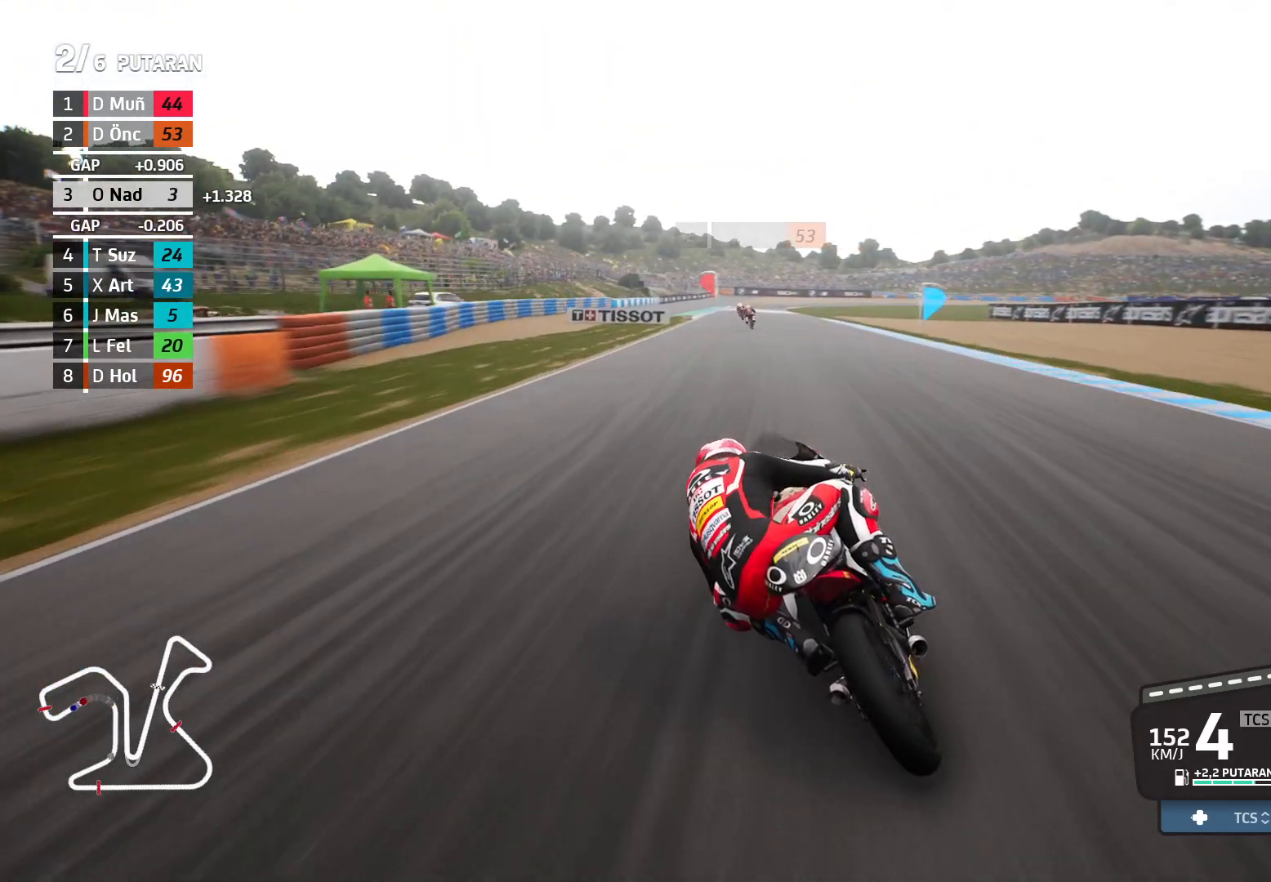
{"buttons": ["R2"], "left_stick": "center", "events": [[500, "left_stick", "center"]]}
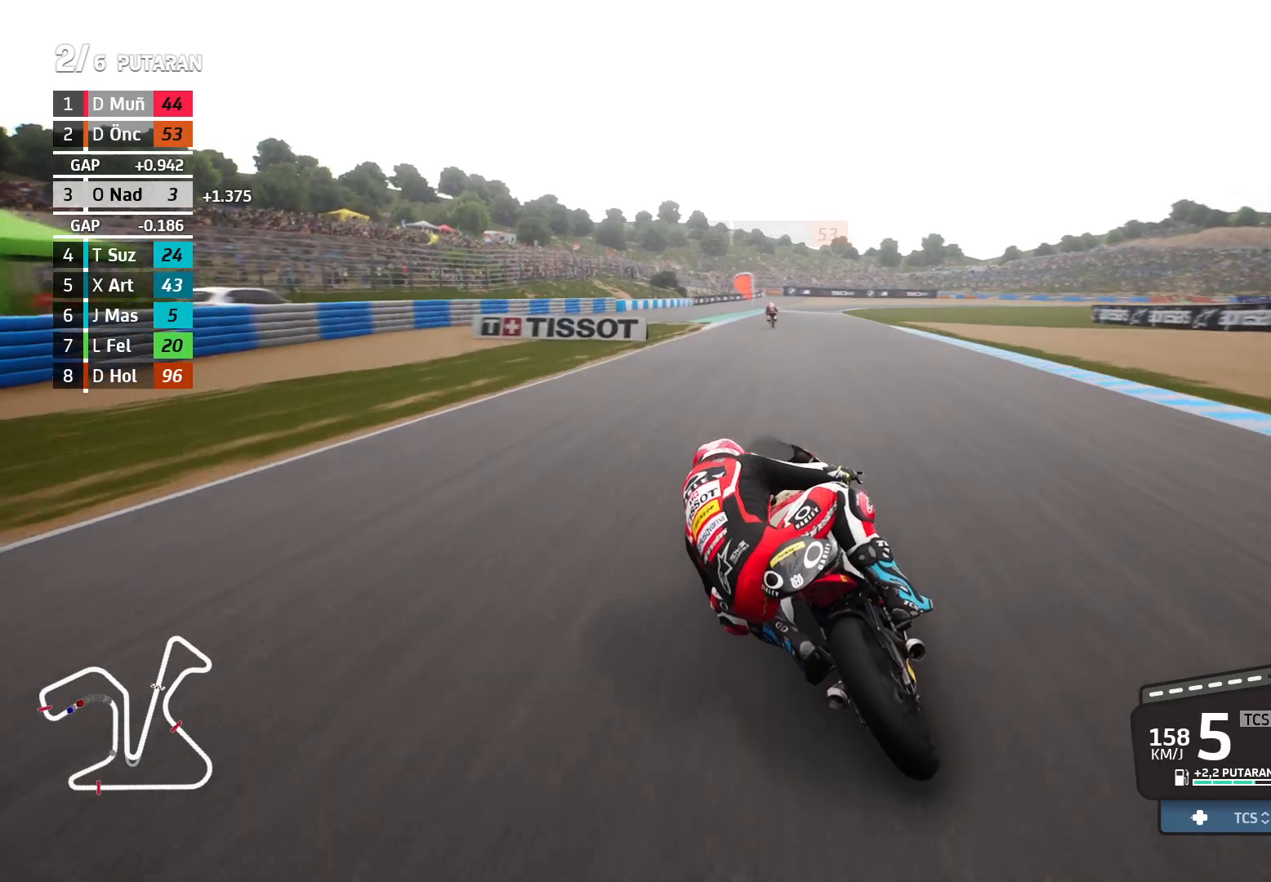
{"buttons": ["R2"], "left_stick": "right", "events": [[183, "left_stick", "right"]]}
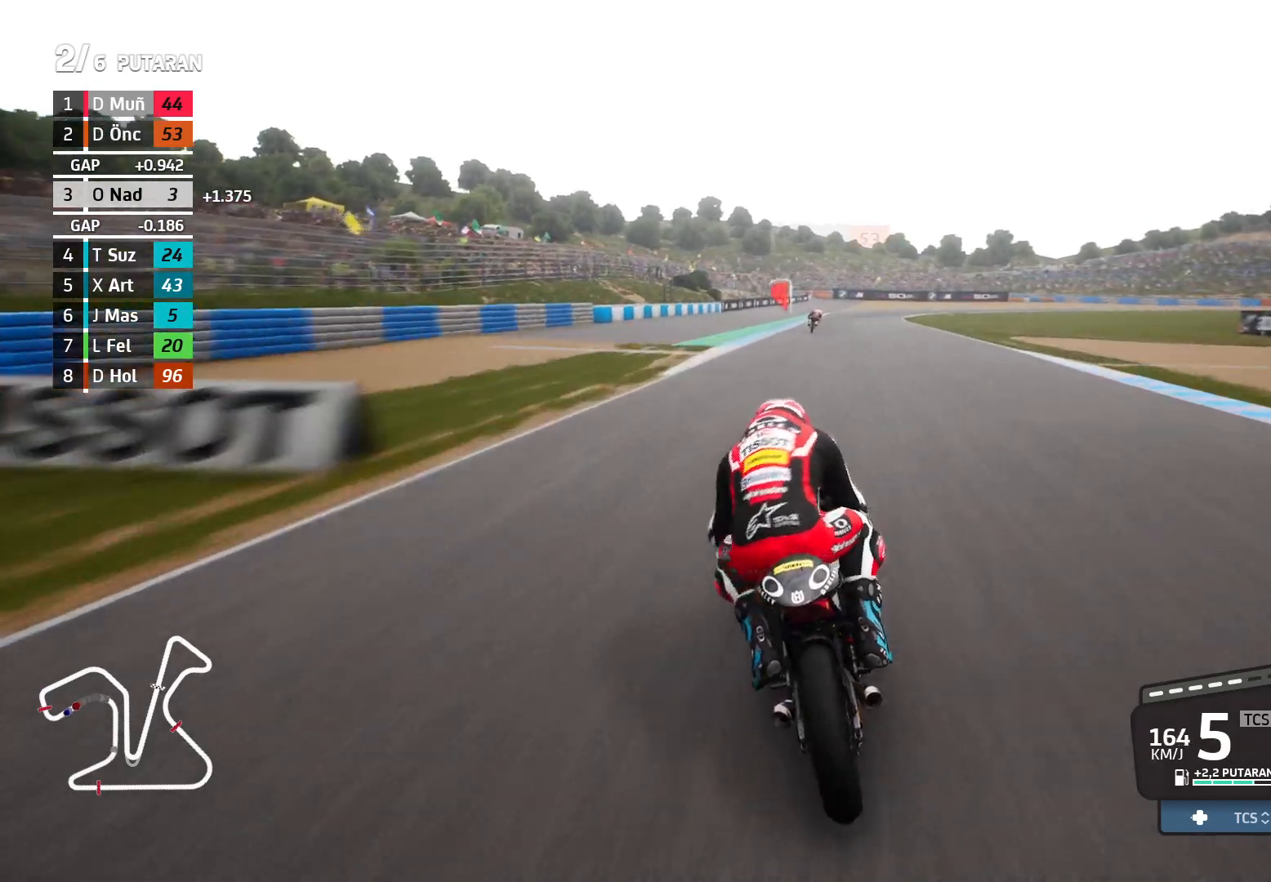
{"buttons": ["R2"], "left_stick": "right", "events": []}
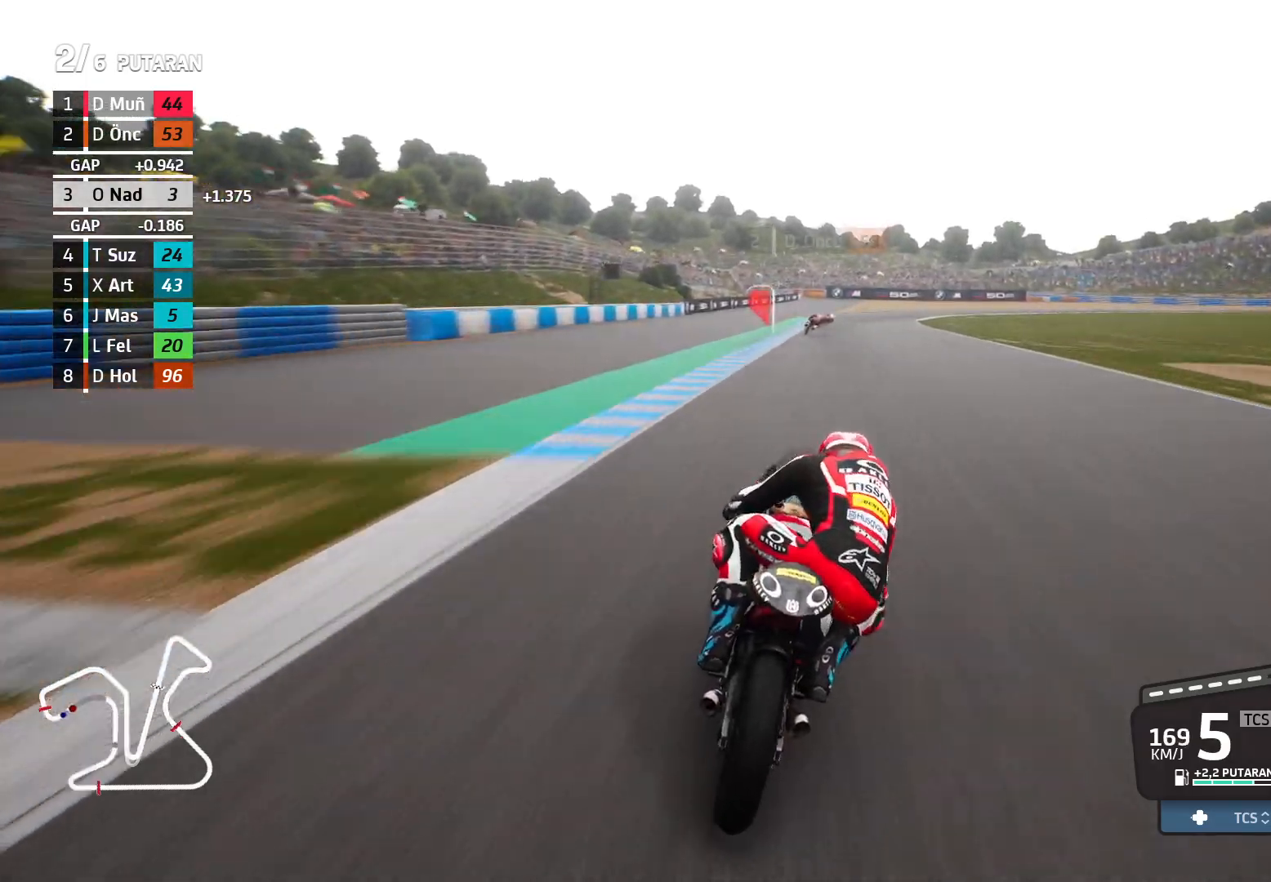
{"buttons": ["L2"], "left_stick": "right", "events": [[383, "R2", "up"], [400, "L2", "down"]]}
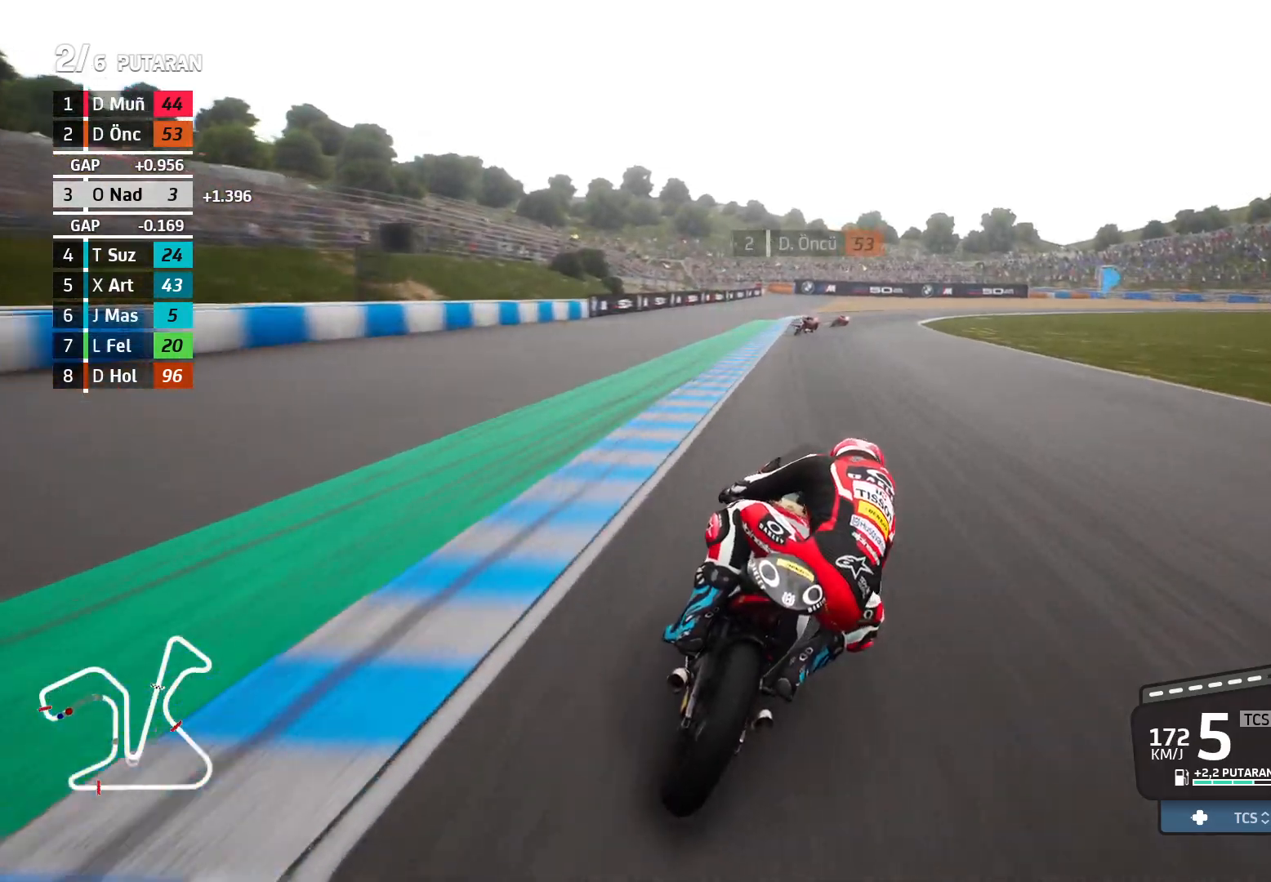
{"buttons": ["L2"], "left_stick": "right", "events": []}
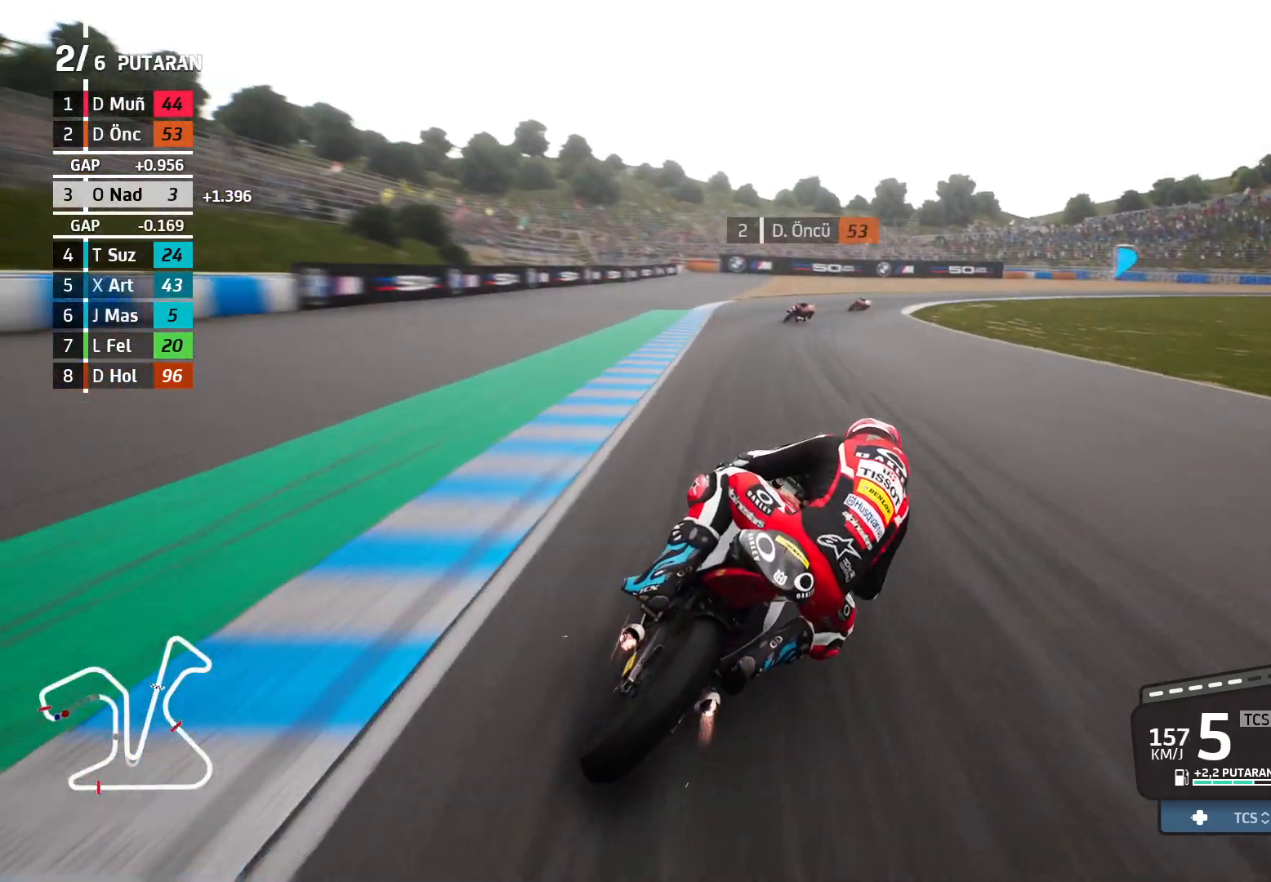
{"buttons": ["L2"], "left_stick": "right", "events": [[167, "X", "down"], [283, "X", "up"]]}
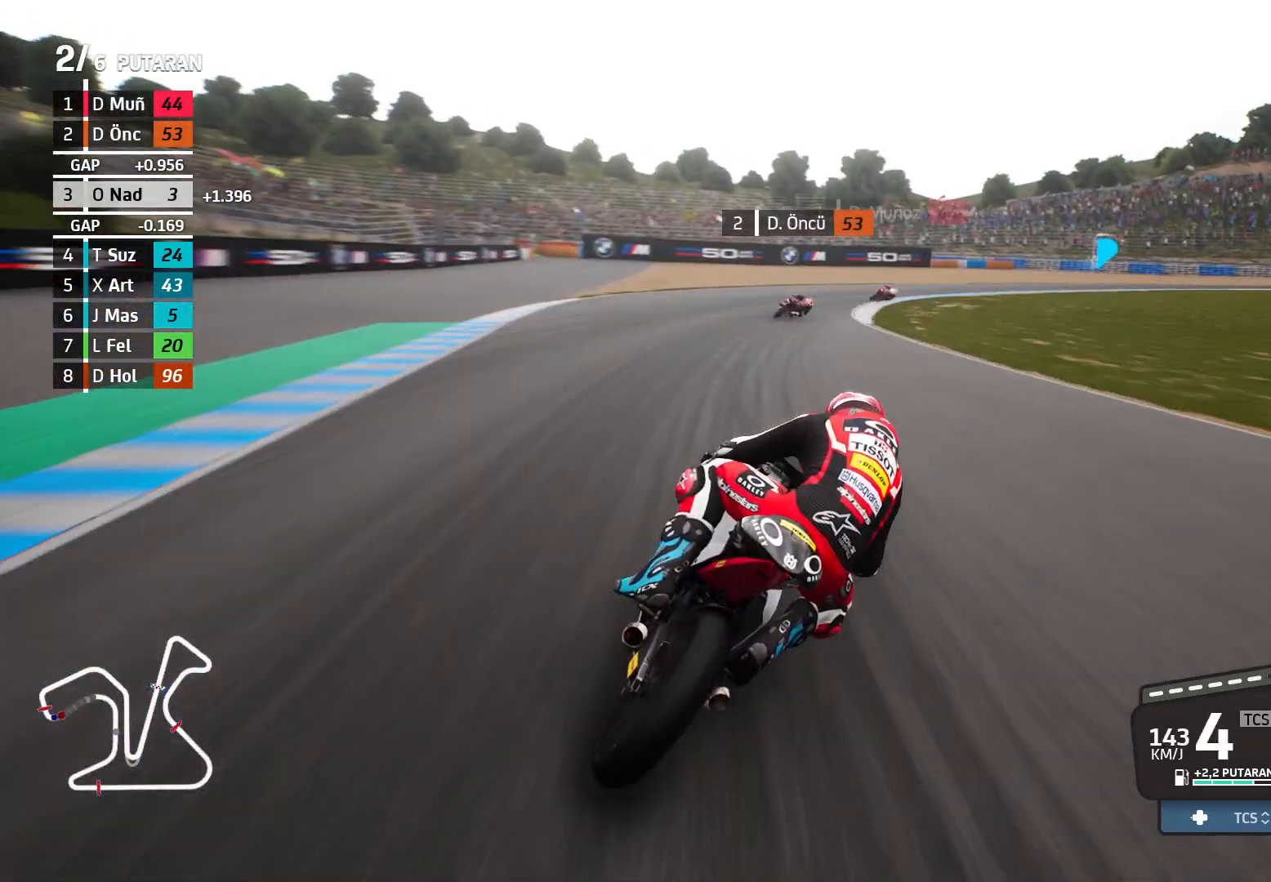
{"buttons": ["L2"], "left_stick": "right", "events": [[50, "X", "down"], [150, "X", "up"]]}
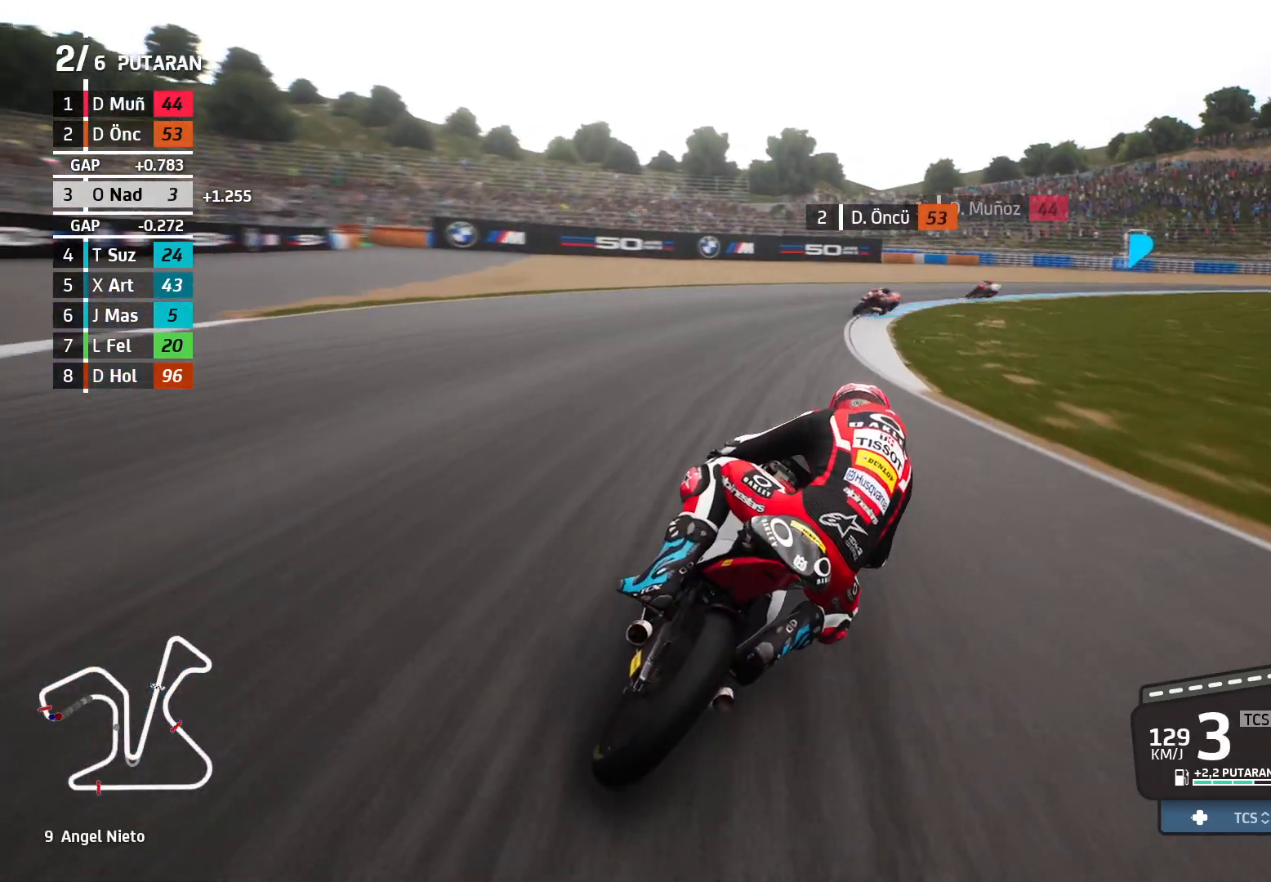
{"buttons": ["A", "L2"], "left_stick": "right", "events": [[450, "A", "down"]]}
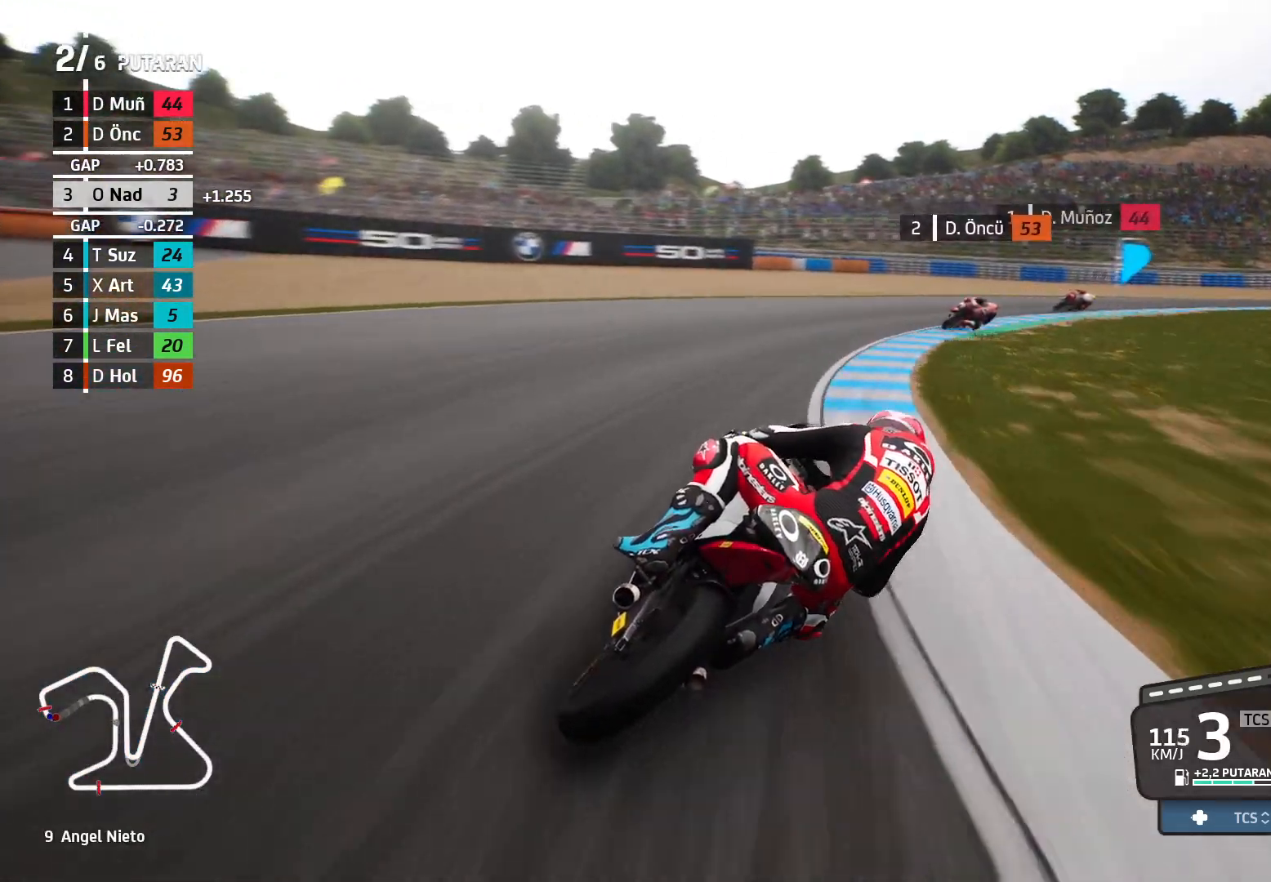
{"buttons": ["L2"], "left_stick": "right", "events": [[83, "A", "up"]]}
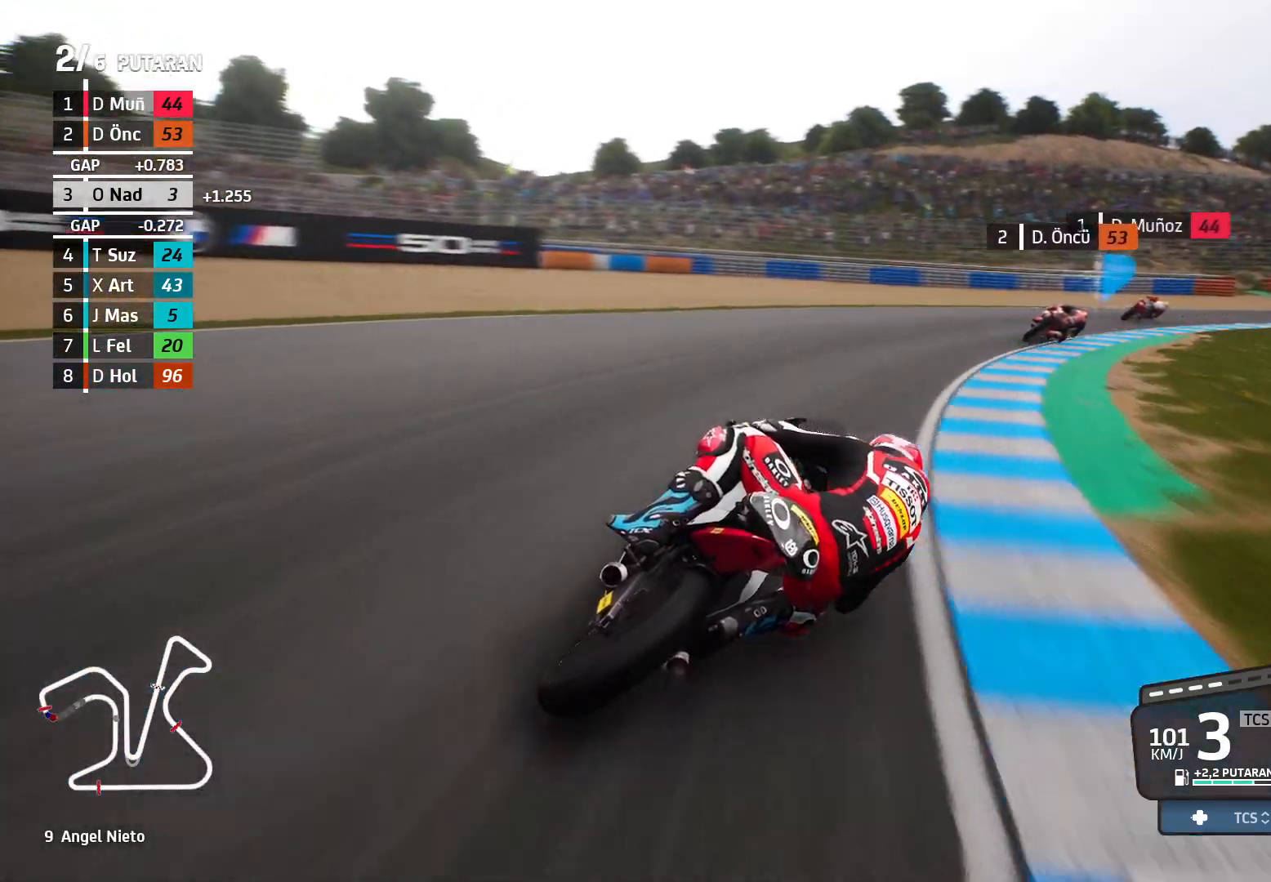
{"buttons": [], "left_stick": "right", "events": [[133, "L2", "up"]]}
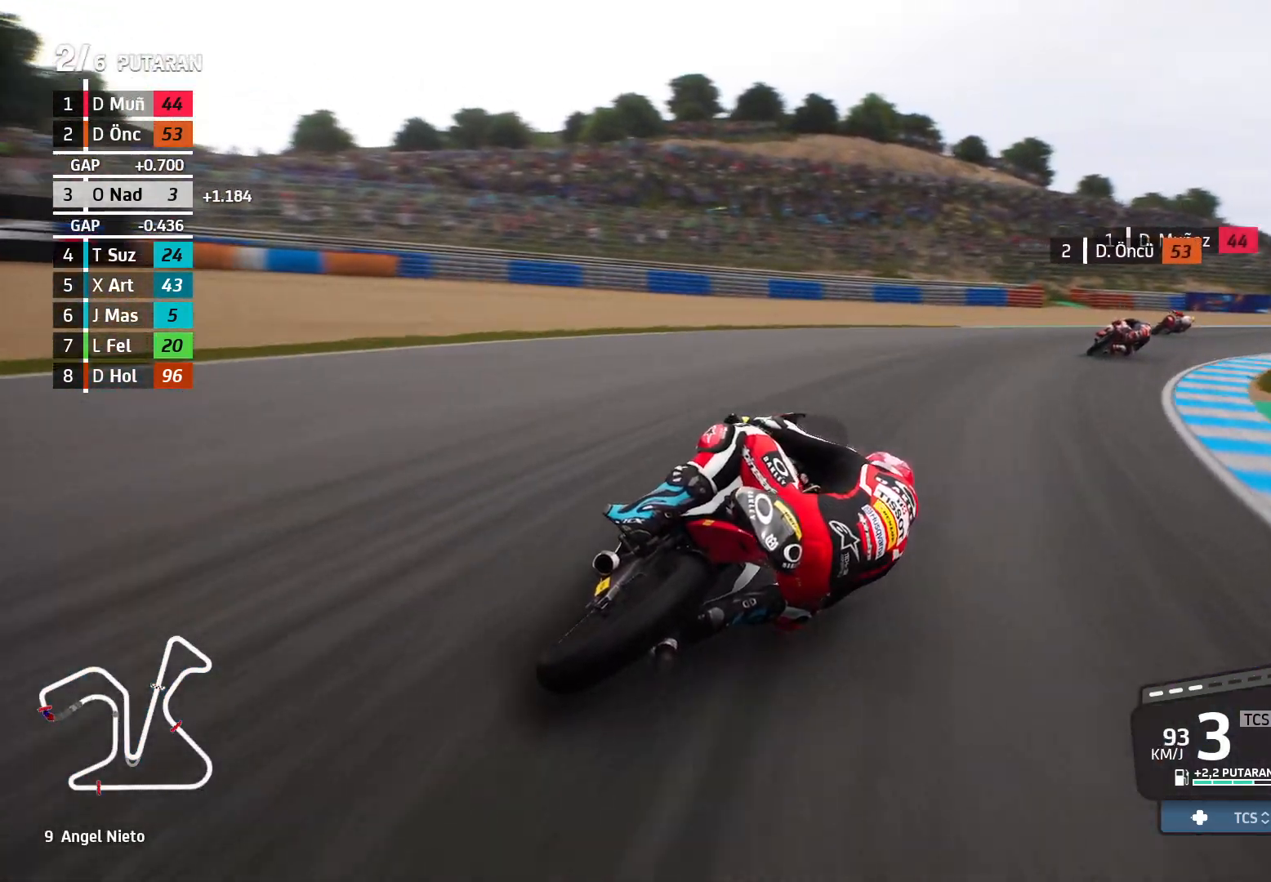
{"buttons": [], "left_stick": "right", "events": []}
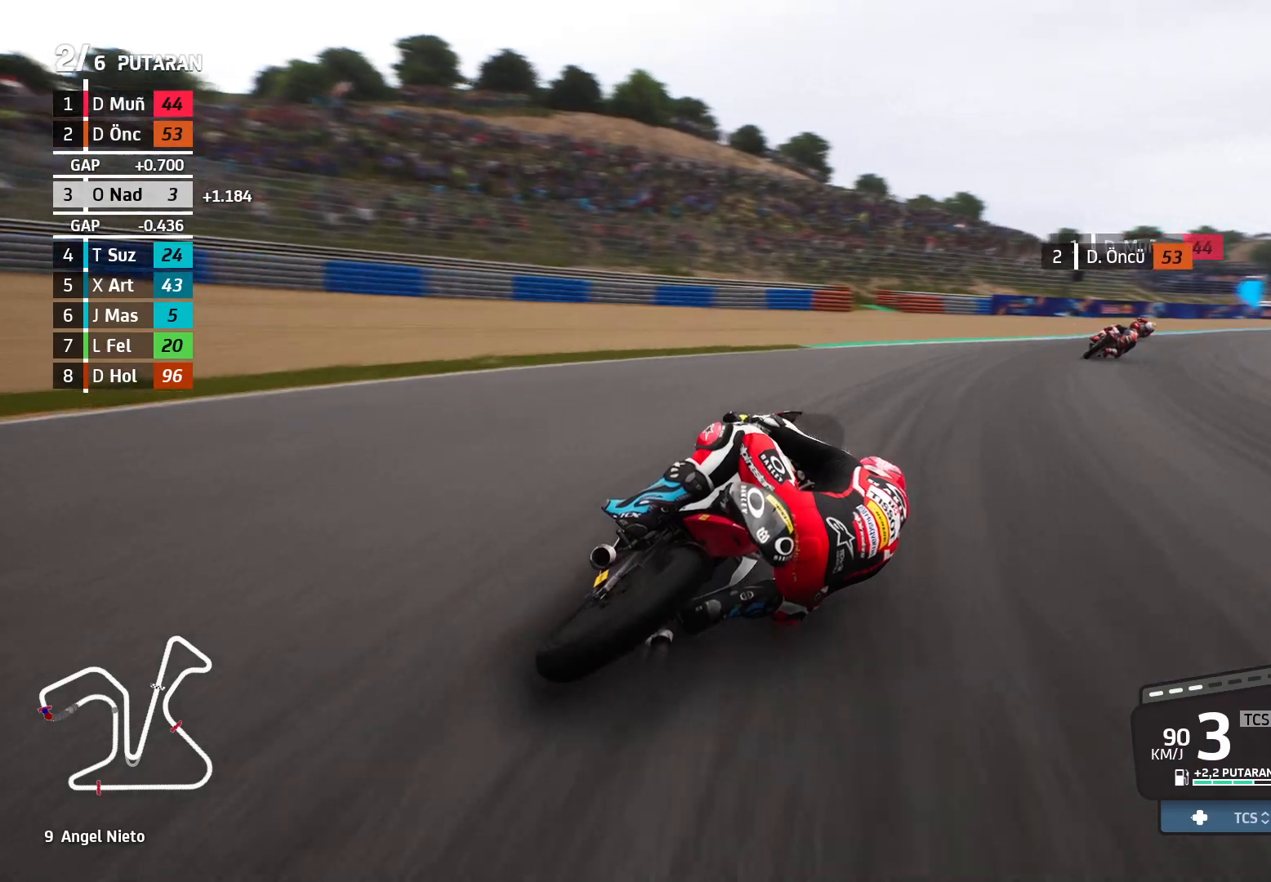
{"buttons": ["R2"], "left_stick": "right", "events": [[33, "R2", "down"]]}
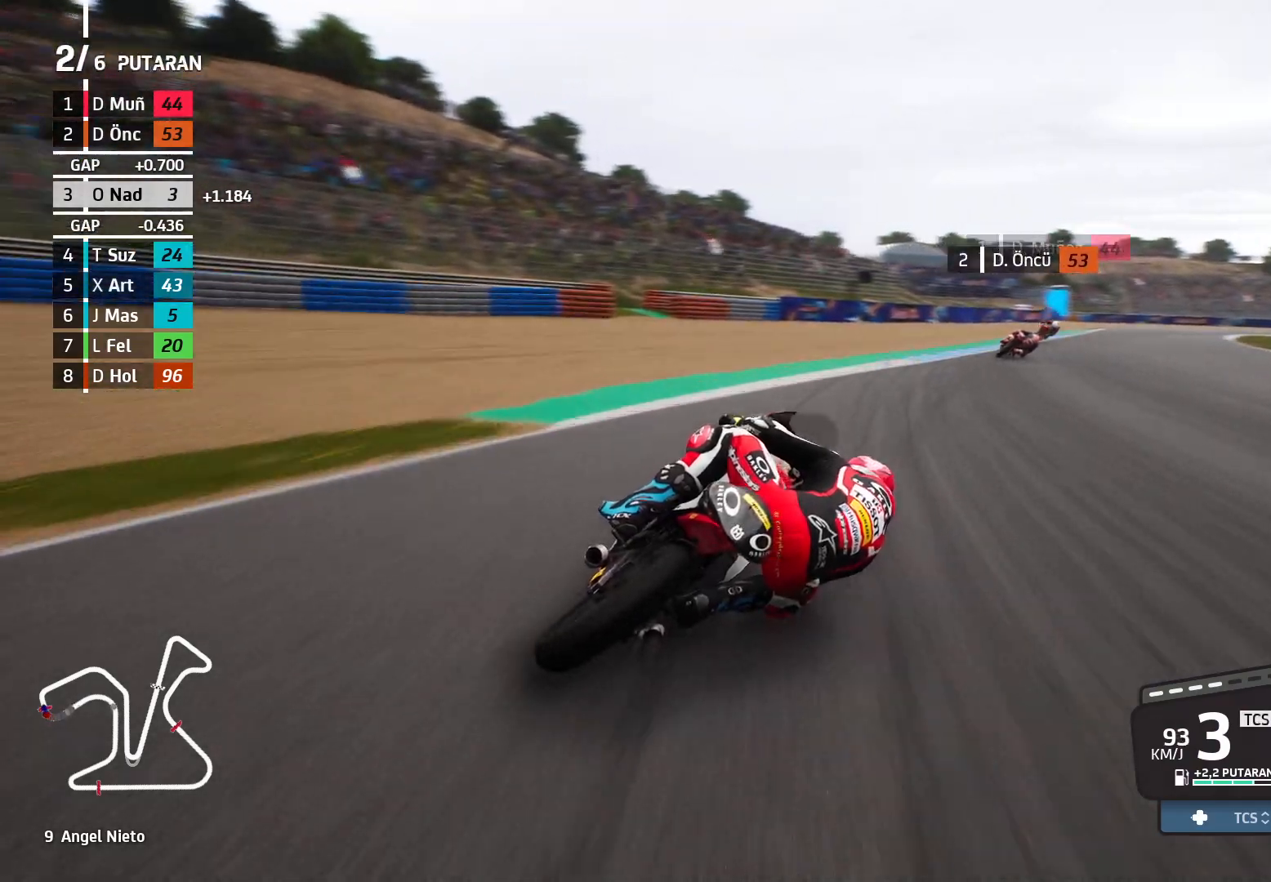
{"buttons": [], "left_stick": "right", "events": [[467, "R2", "up"]]}
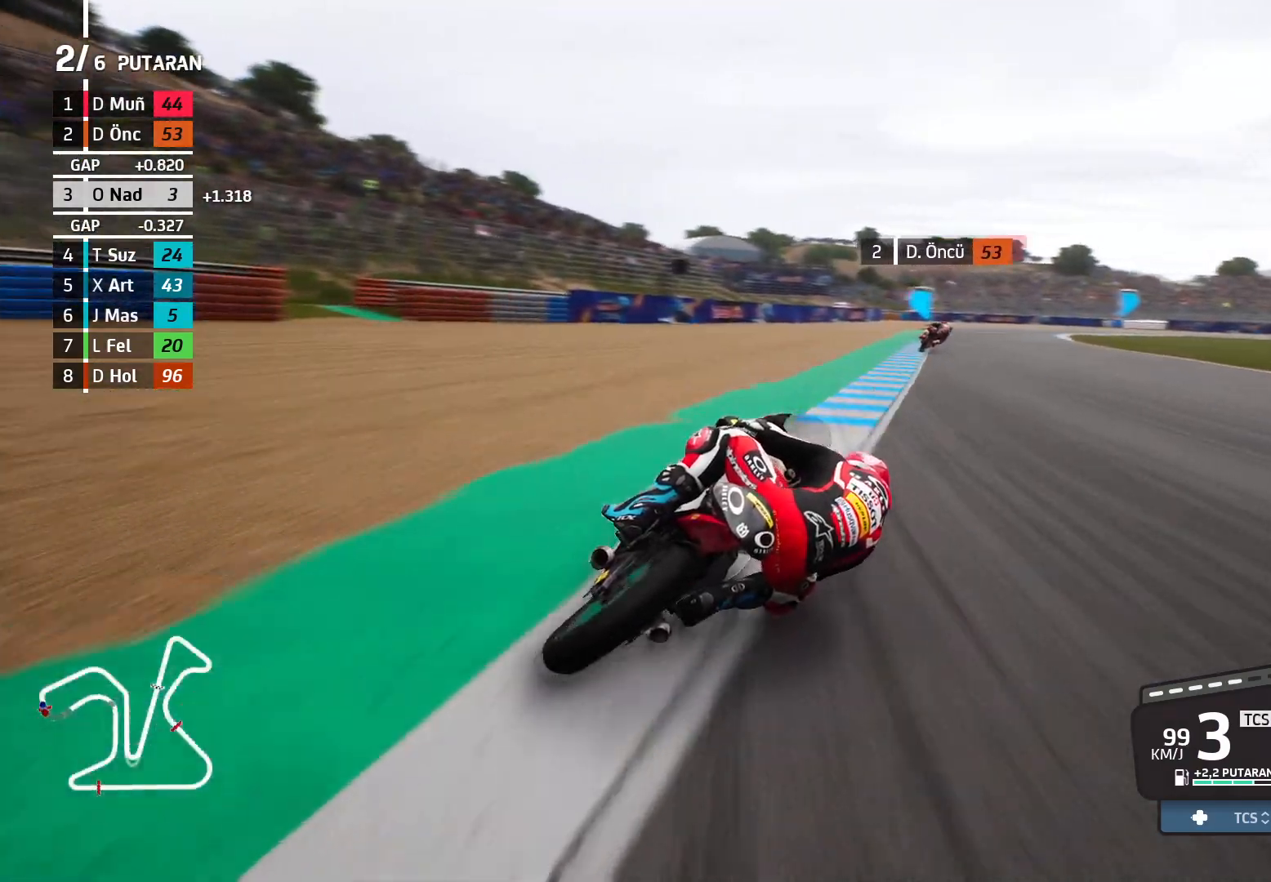
{"buttons": ["R2"], "left_stick": "right", "events": [[183, "R2", "down"]]}